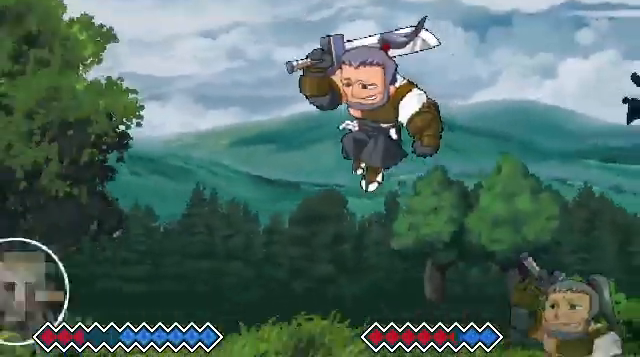
Gameplay with keyboard; each line is a JSON object with the keys held at the frame after it. "events" lists presses ("down") and releases ("up") of "c", "down", "left", "right", "up", "x" and "z" between this image and that frame as [ms after this image, input, new state], when the widget could be followed in between. No other keys are recorded. Mouse input is not recorded.
{"keys": ["x"], "events": [[333, "x", "down"]]}
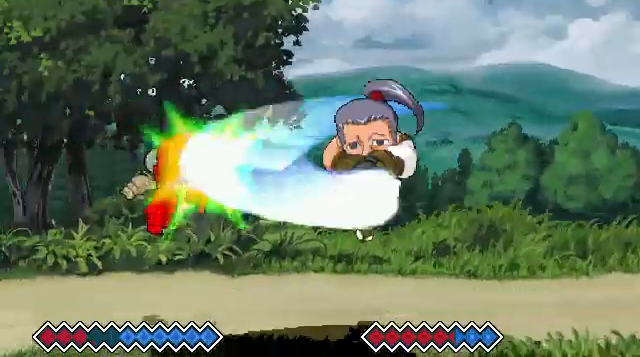
{"keys": [], "events": [[100, "x", "up"]]}
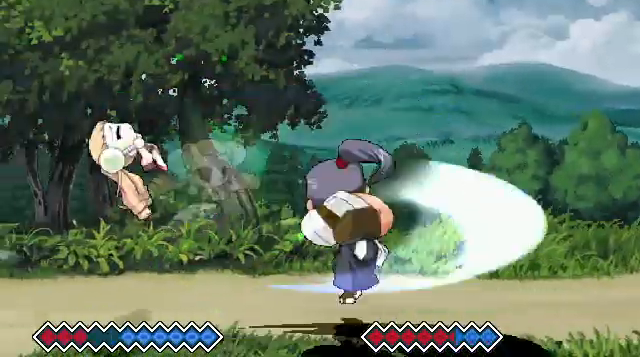
{"keys": [], "events": [[33, "x", "down"], [133, "x", "up"], [167, "x", "down"], [300, "x", "up"]]}
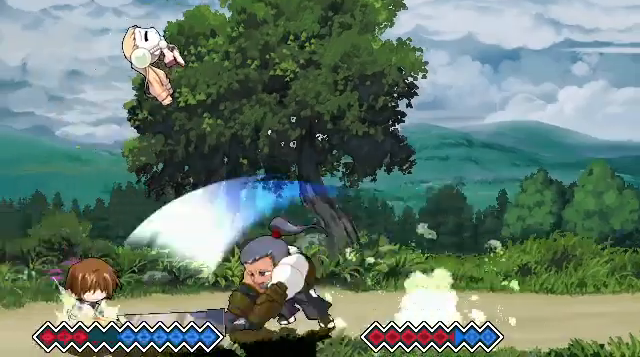
{"keys": ["c"], "events": [[367, "c", "down"]]}
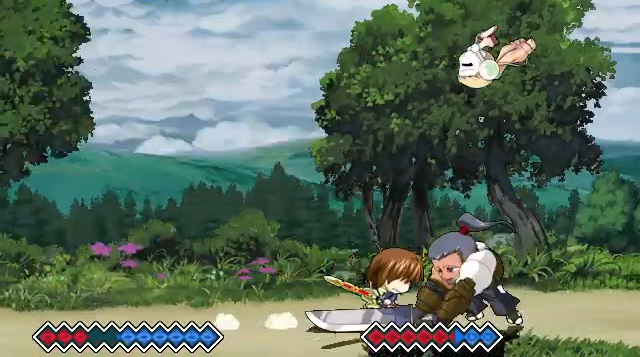
{"keys": ["c"], "events": [[300, "c", "up"], [400, "c", "down"]]}
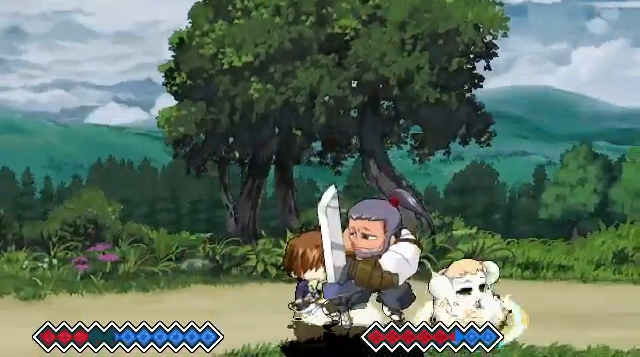
{"keys": ["c"], "events": []}
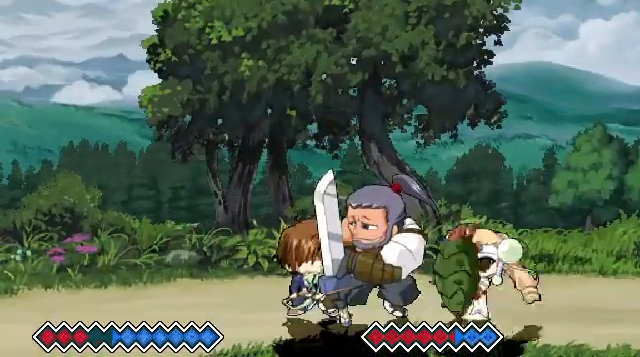
{"keys": ["c"], "events": []}
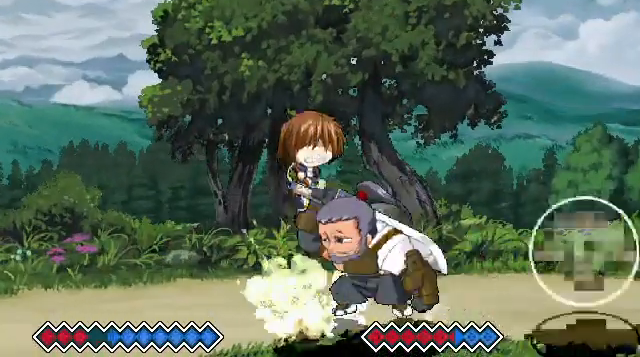
{"keys": [], "events": [[267, "c", "up"]]}
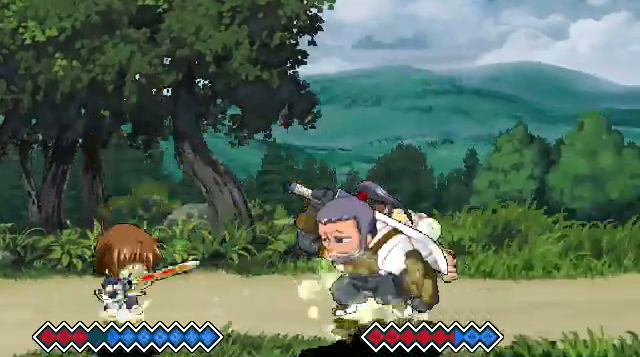
{"keys": ["c"], "events": [[33, "c", "down"]]}
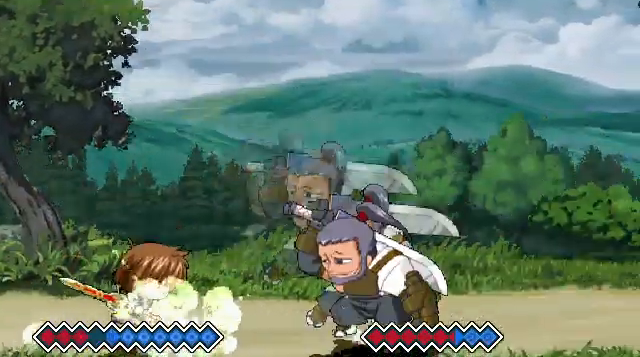
{"keys": ["c"], "events": [[67, "c", "up"], [233, "c", "down"]]}
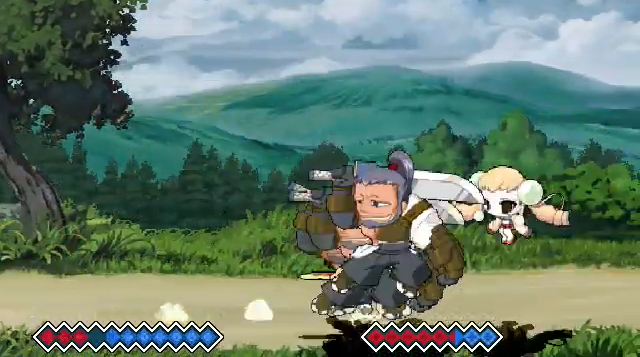
{"keys": ["c"], "events": [[267, "c", "up"], [367, "c", "down"]]}
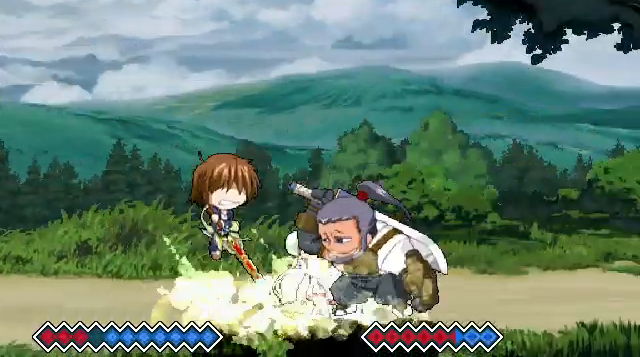
{"keys": ["c"], "events": []}
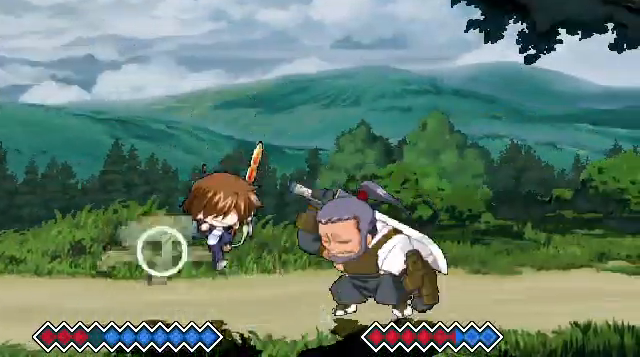
{"keys": ["c"], "events": [[33, "c", "up"], [367, "c", "down"]]}
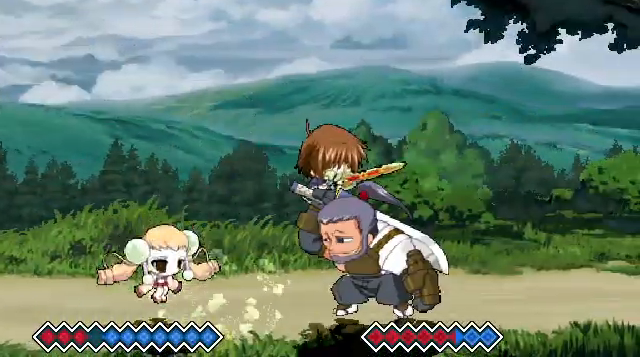
{"keys": [], "events": [[367, "c", "up"], [433, "z", "down"], [467, "z", "up"]]}
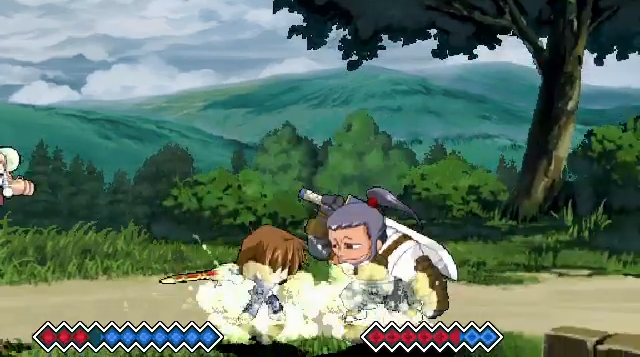
{"keys": [], "events": [[67, "z", "down"], [133, "z", "up"], [200, "z", "down"], [333, "z", "up"]]}
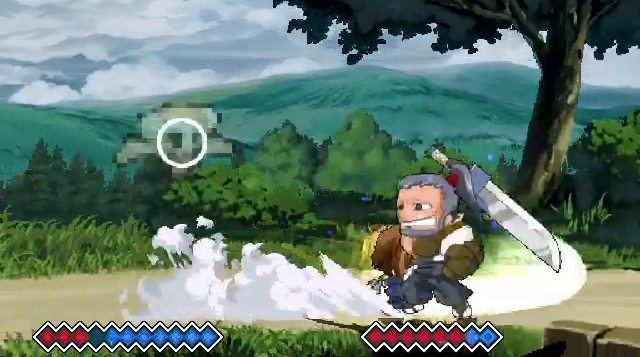
{"keys": [], "events": []}
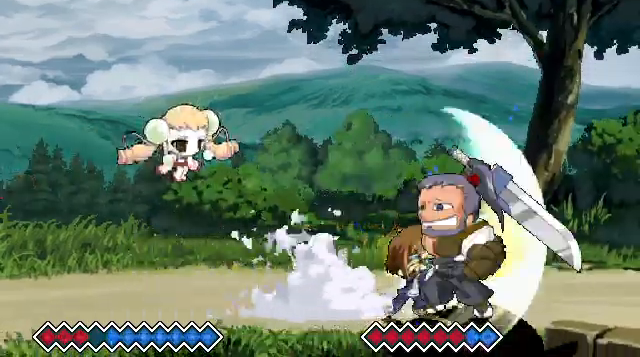
{"keys": ["x"], "events": [[300, "x", "down"], [367, "x", "up"], [433, "x", "down"]]}
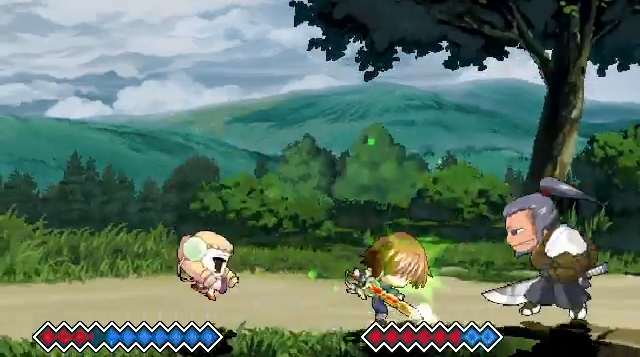
{"keys": [], "events": [[200, "x", "up"]]}
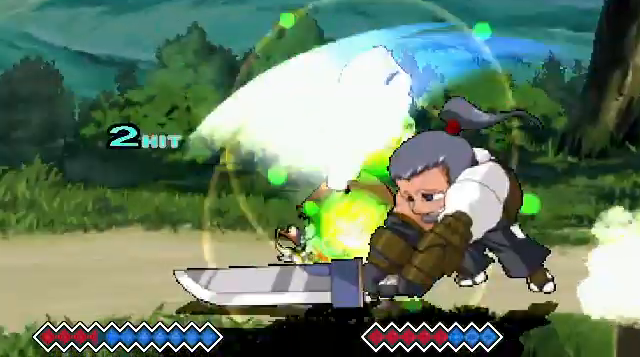
{"keys": ["x"], "events": [[200, "x", "down"], [300, "x", "up"], [367, "x", "down"], [433, "x", "up"], [500, "x", "down"]]}
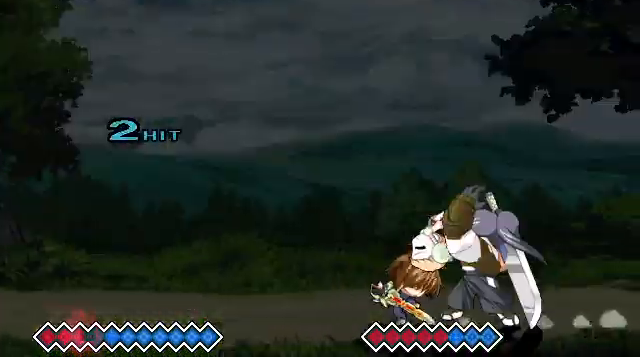
{"keys": [], "events": [[200, "x", "up"]]}
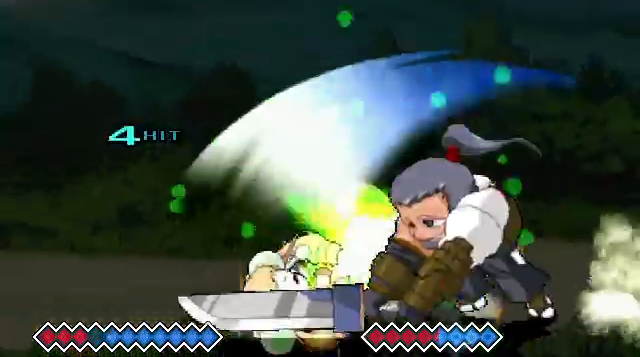
{"keys": [], "events": [[233, "x", "down"], [333, "x", "up"], [433, "x", "down"], [500, "x", "up"]]}
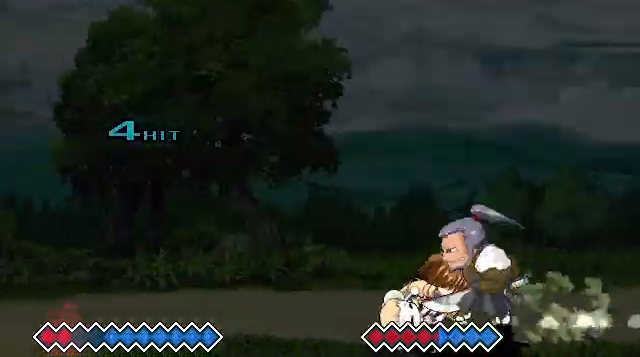
{"keys": [], "events": [[33, "x", "down"], [200, "x", "up"]]}
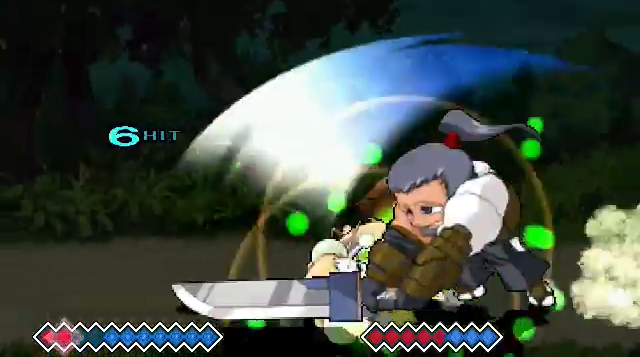
{"keys": ["c"], "events": [[100, "c", "down"]]}
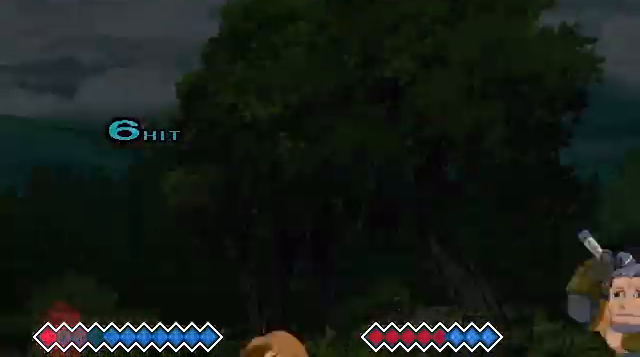
{"keys": [], "events": [[133, "c", "up"]]}
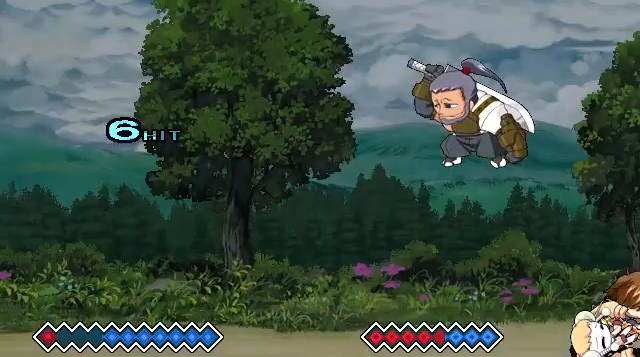
{"keys": ["c"], "events": [[167, "x", "down"], [267, "x", "up"], [433, "c", "down"]]}
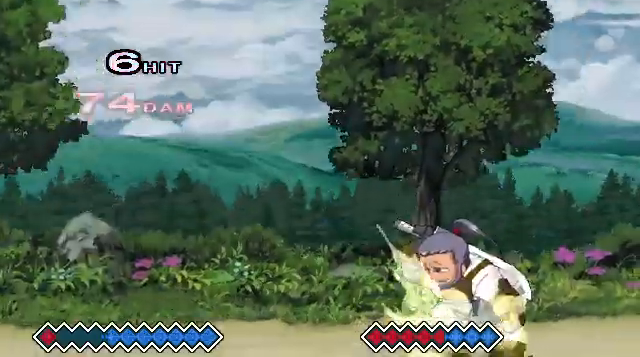
{"keys": [], "events": [[200, "c", "up"], [300, "x", "down"], [433, "x", "up"]]}
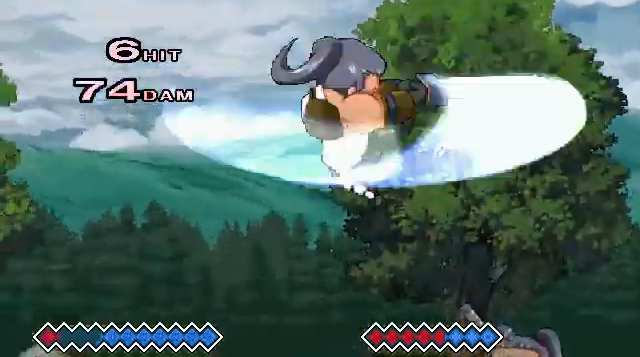
{"keys": ["x"], "events": [[433, "x", "down"]]}
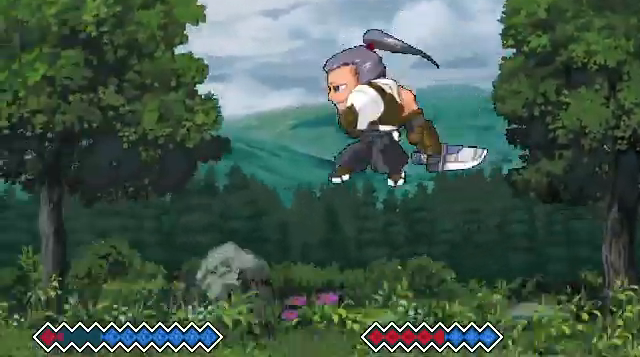
{"keys": ["c"], "events": [[133, "x", "up"], [233, "c", "down"]]}
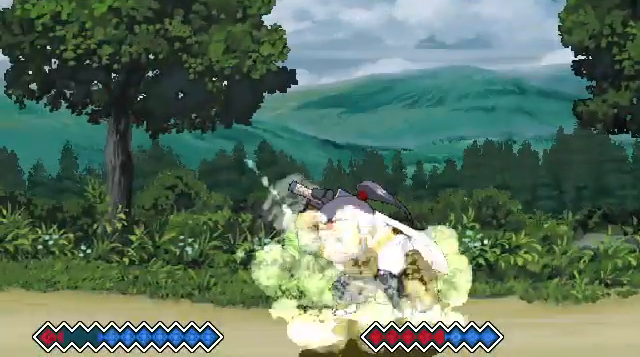
{"keys": [], "events": [[33, "c", "up"], [200, "x", "down"], [300, "x", "up"]]}
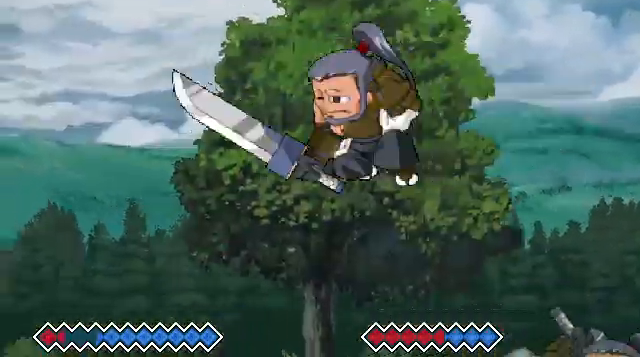
{"keys": [], "events": [[367, "x", "down"], [467, "x", "up"]]}